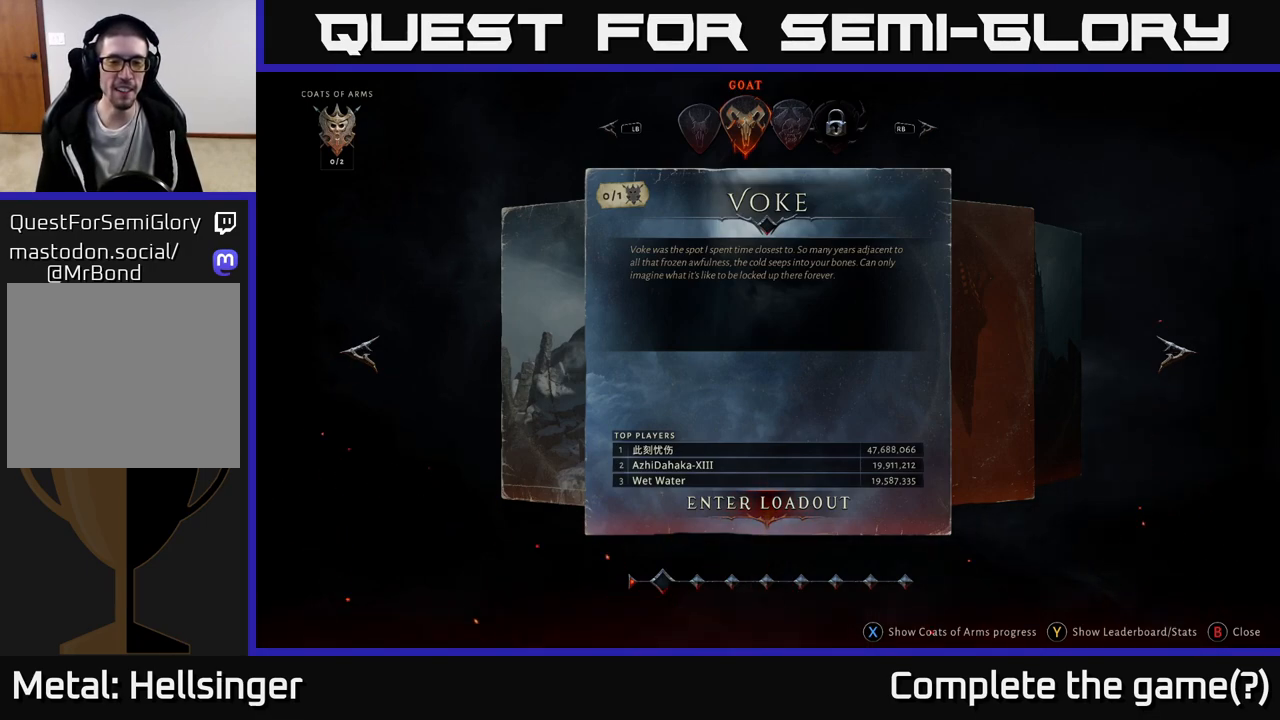
Gameplay with a controller (Xbox layout); each line is a JSON object with the inputs held at the frame after it. "events" lists button and stick changes between this image and that frame as [ms after this image, input, new state], when the widget could be followed in between.
{"buttons": [], "left_stick": "right", "right_stick": "center", "events": [[450, "left_stick", "right"]]}
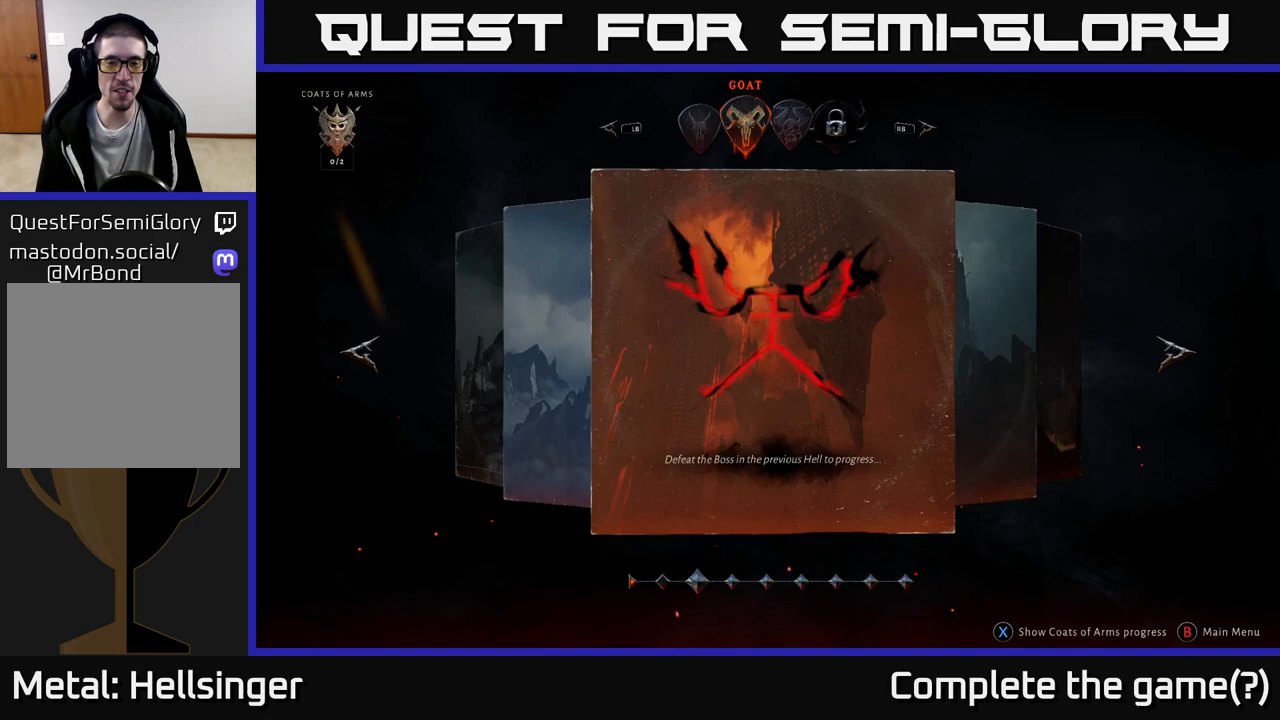
{"buttons": [], "left_stick": "left", "right_stick": "center", "events": [[117, "left_stick", "center"], [483, "left_stick", "left"]]}
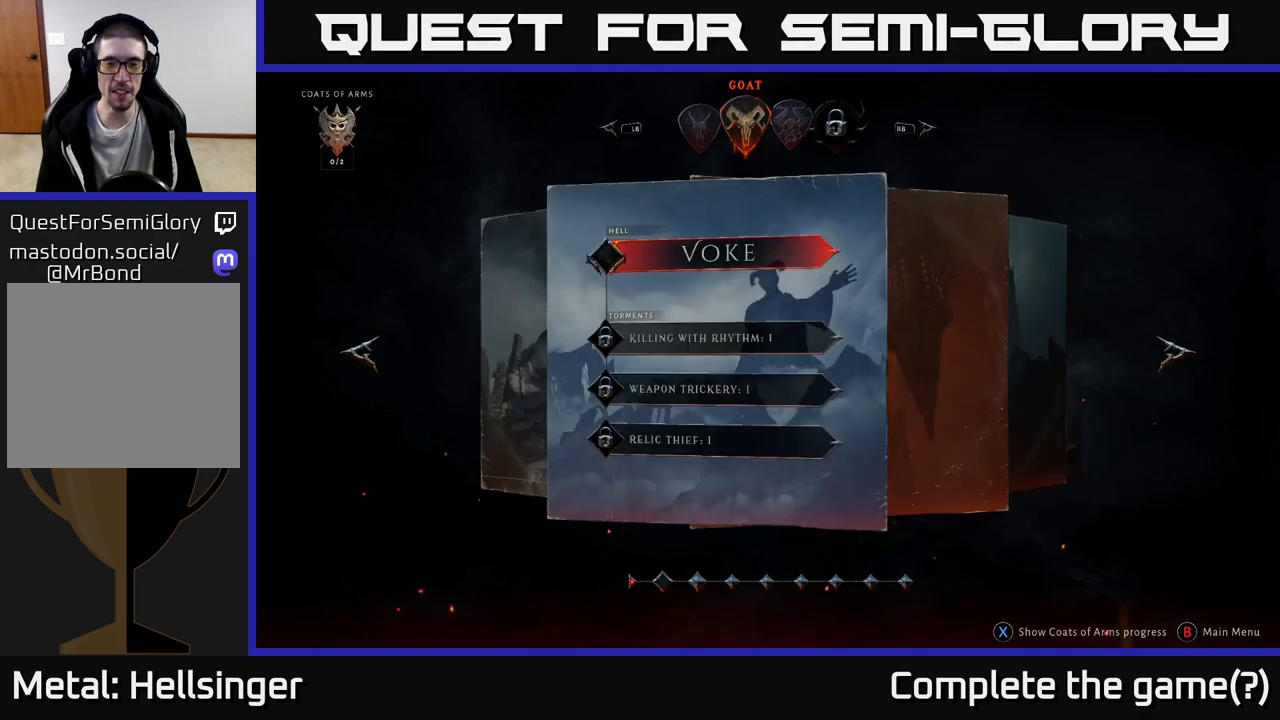
{"buttons": [], "left_stick": "center", "right_stick": "center", "events": [[150, "left_stick", "center"]]}
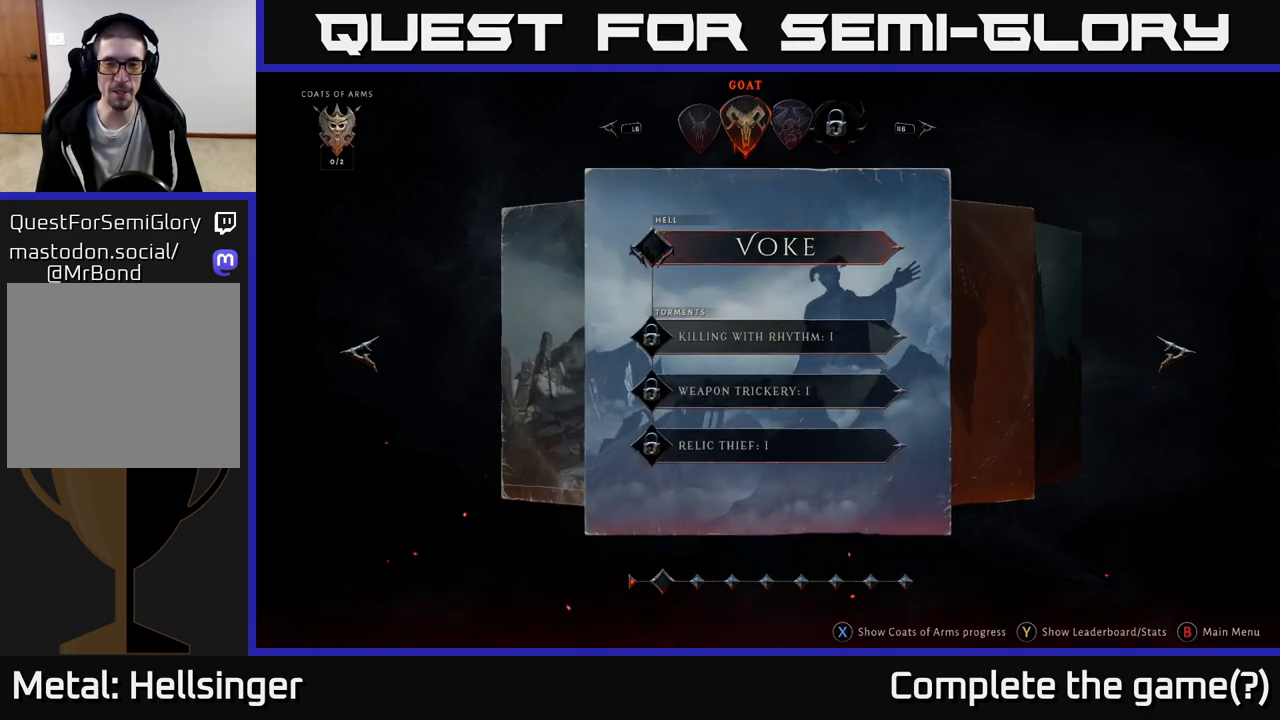
{"buttons": [], "left_stick": "center", "right_stick": "center", "events": []}
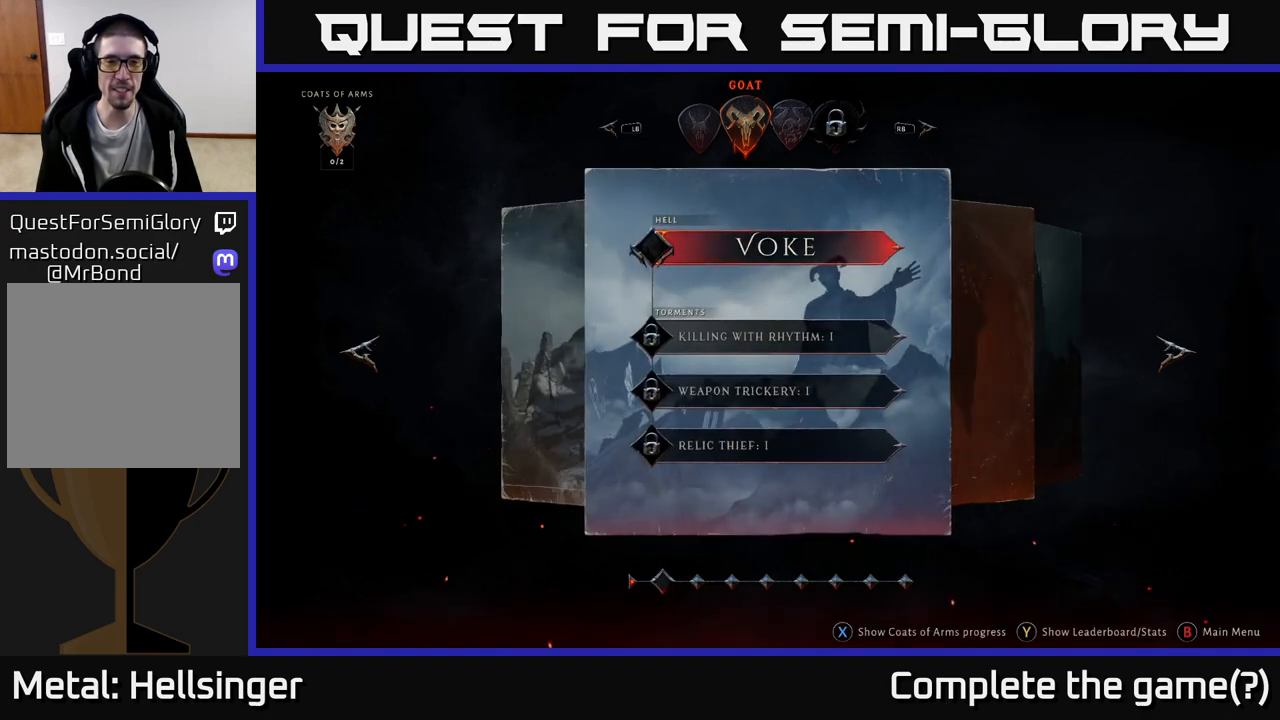
{"buttons": [], "left_stick": "center", "right_stick": "center", "events": [[183, "A", "down"], [267, "A", "up"]]}
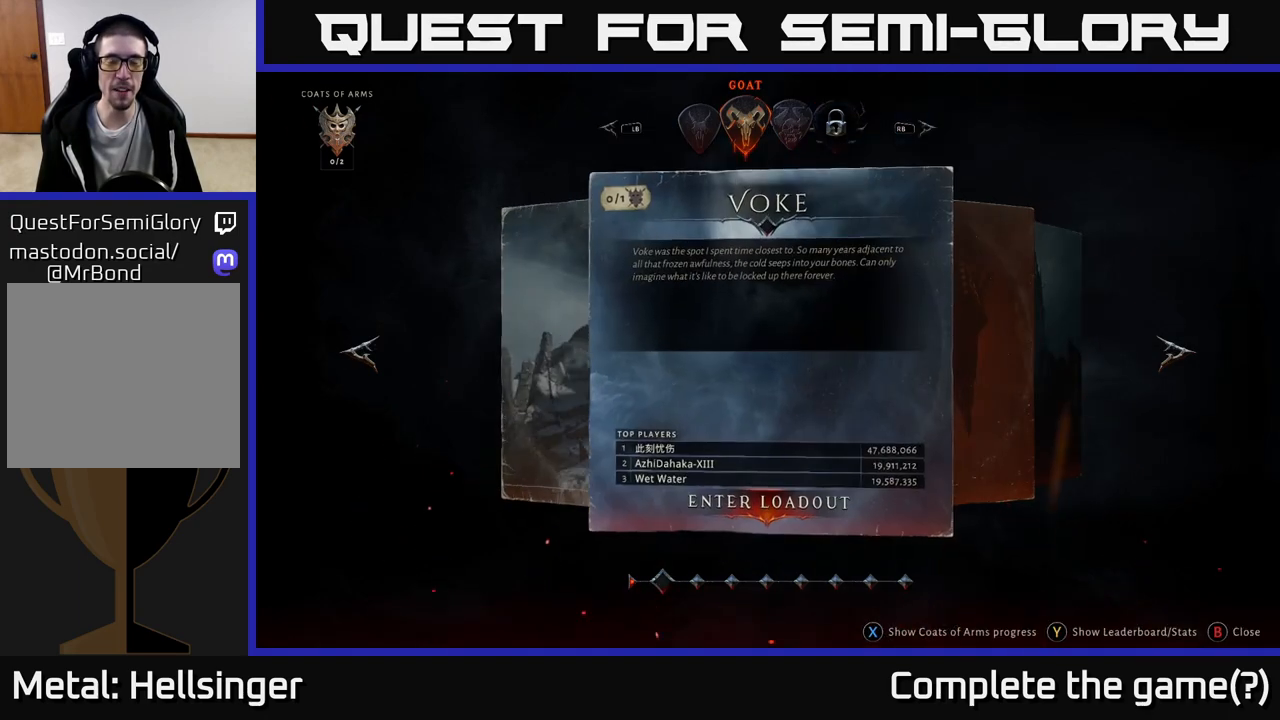
{"buttons": [], "left_stick": "center", "right_stick": "center", "events": []}
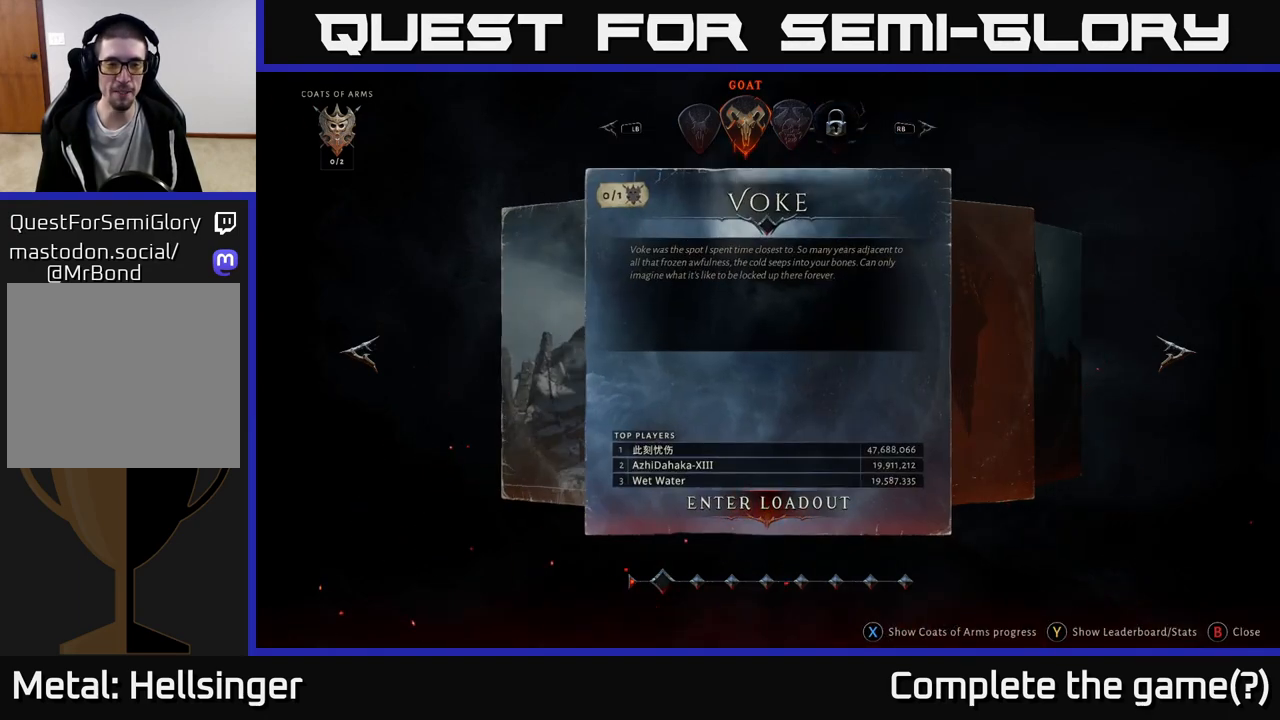
{"buttons": [], "left_stick": "center", "right_stick": "center", "events": []}
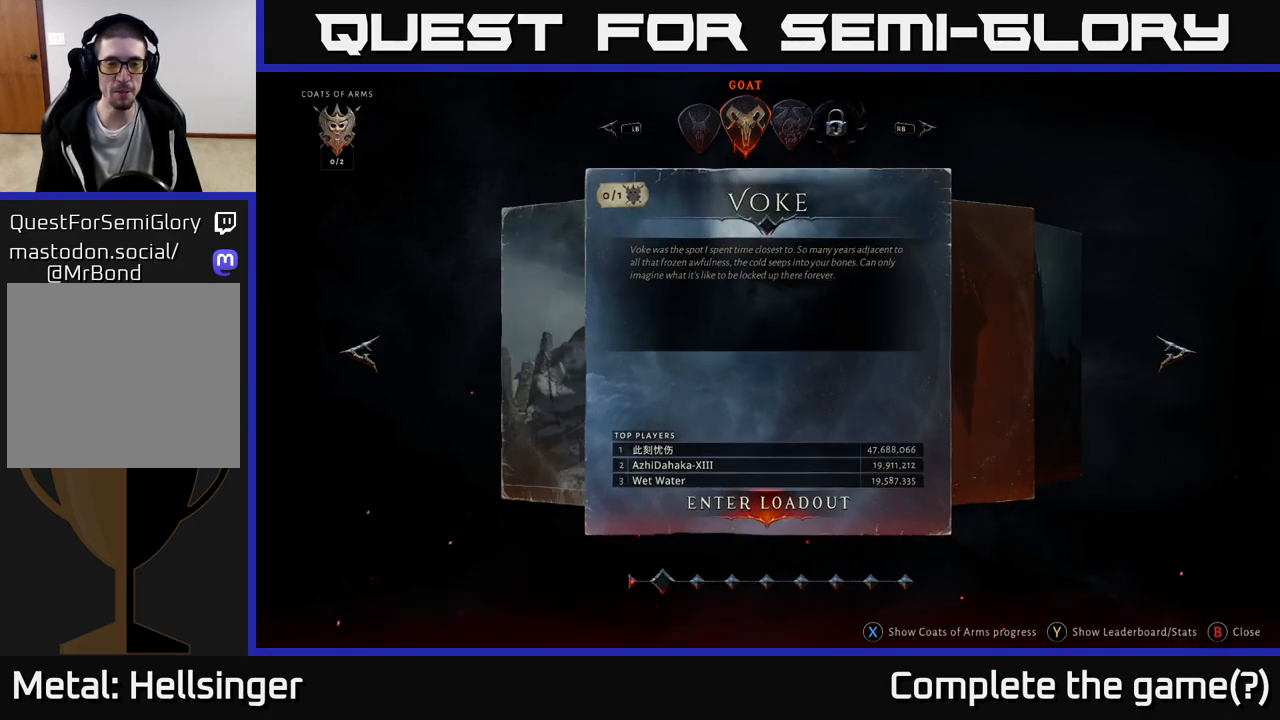
{"buttons": [], "left_stick": "center", "right_stick": "center", "events": []}
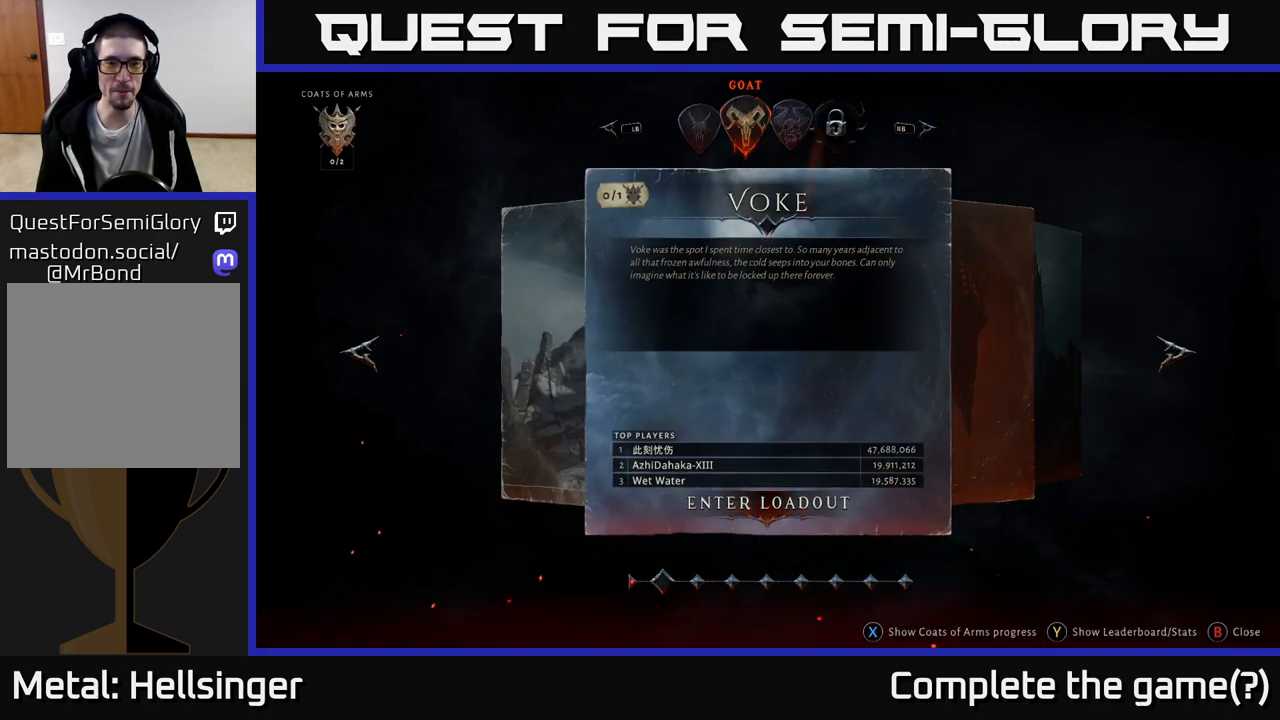
{"buttons": [], "left_stick": "center", "right_stick": "center", "events": []}
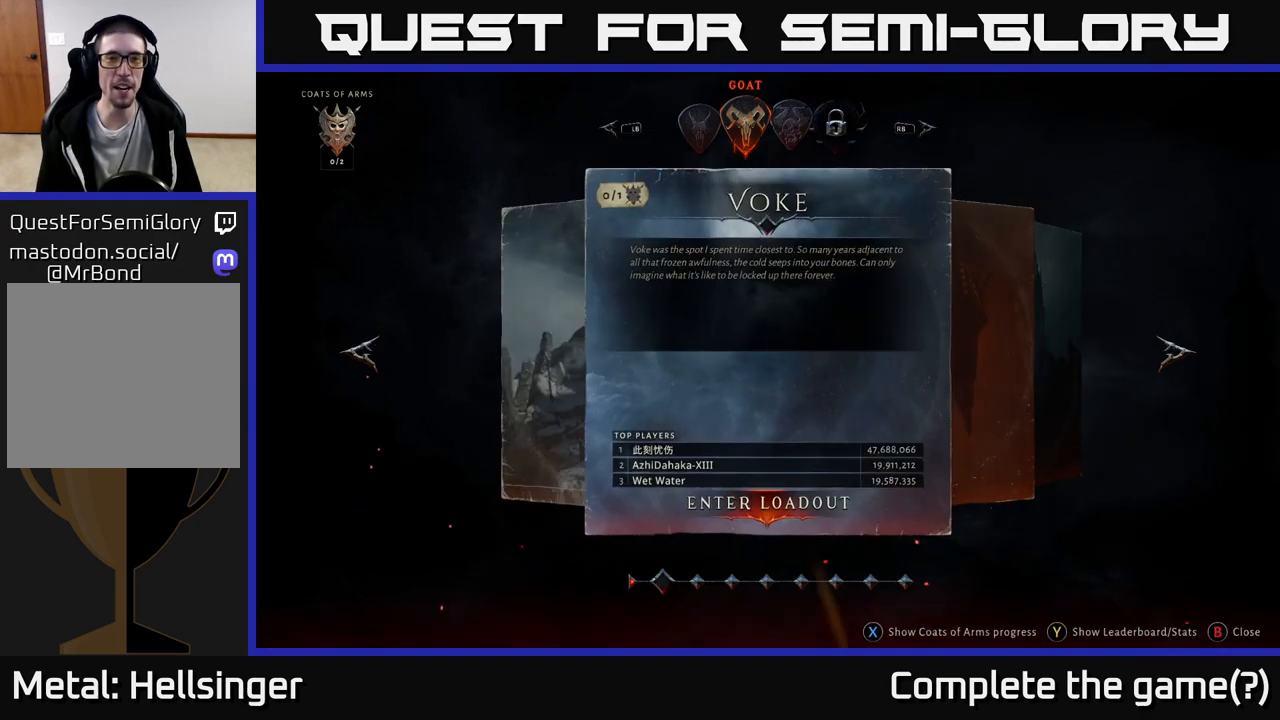
{"buttons": [], "left_stick": "center", "right_stick": "center", "events": []}
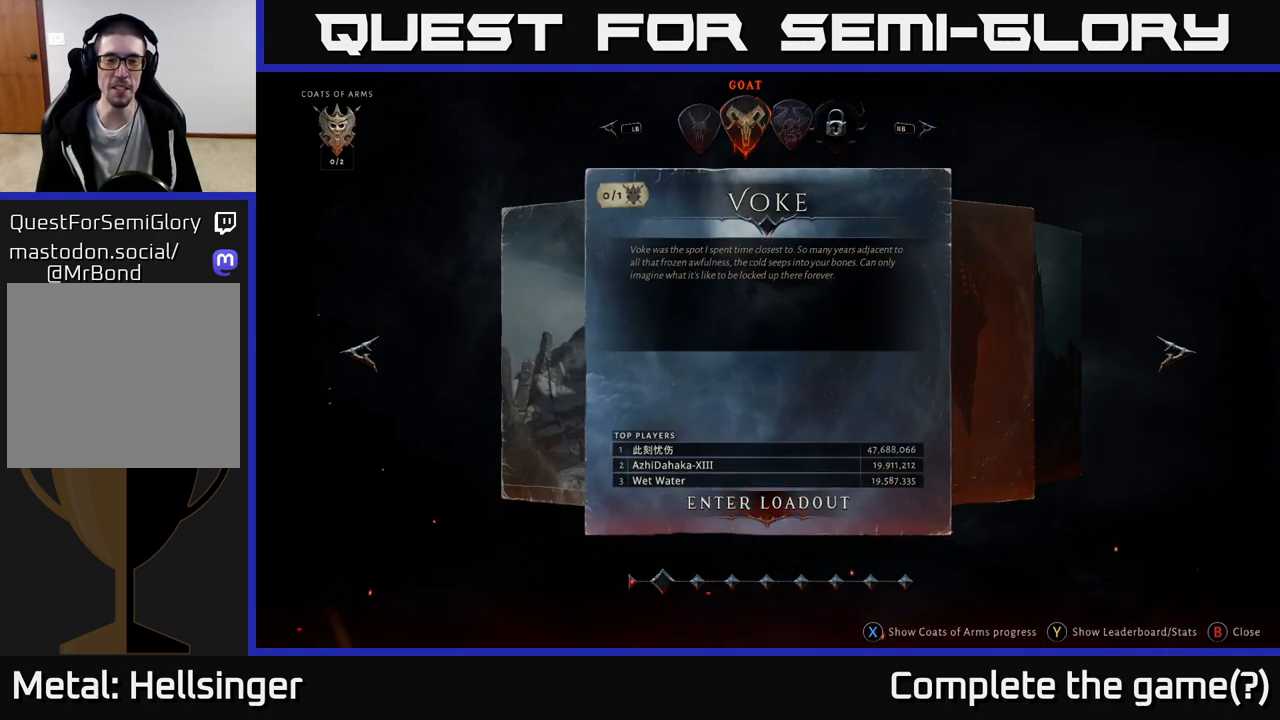
{"buttons": ["A"], "left_stick": "center", "right_stick": "center", "events": [[483, "A", "down"]]}
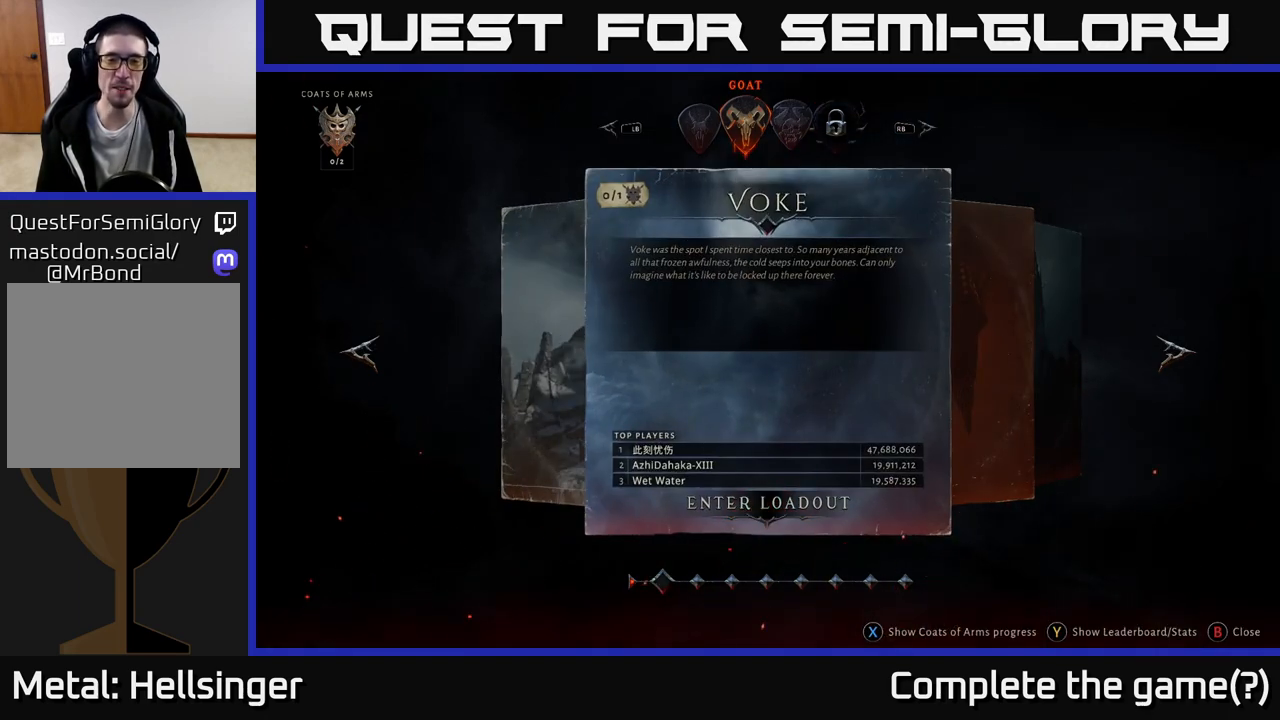
{"buttons": [], "left_stick": "center", "right_stick": "center", "events": [[33, "A", "up"]]}
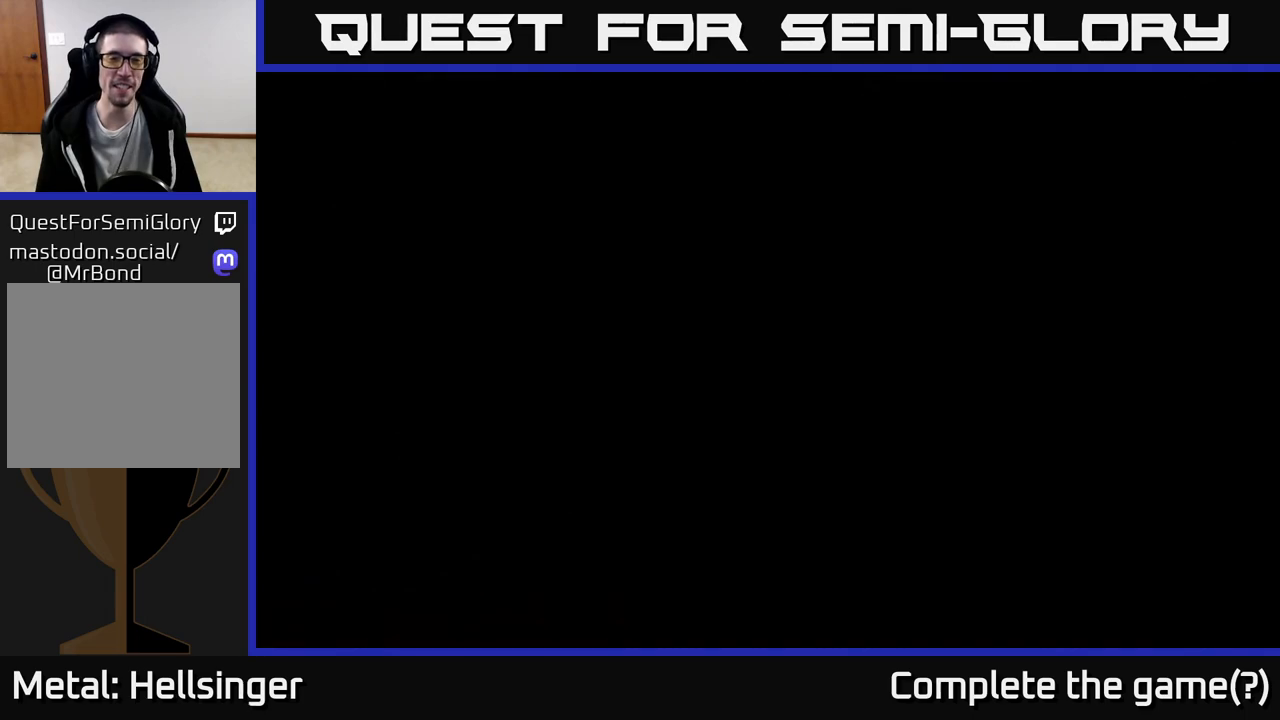
{"buttons": [], "left_stick": "center", "right_stick": "center", "events": []}
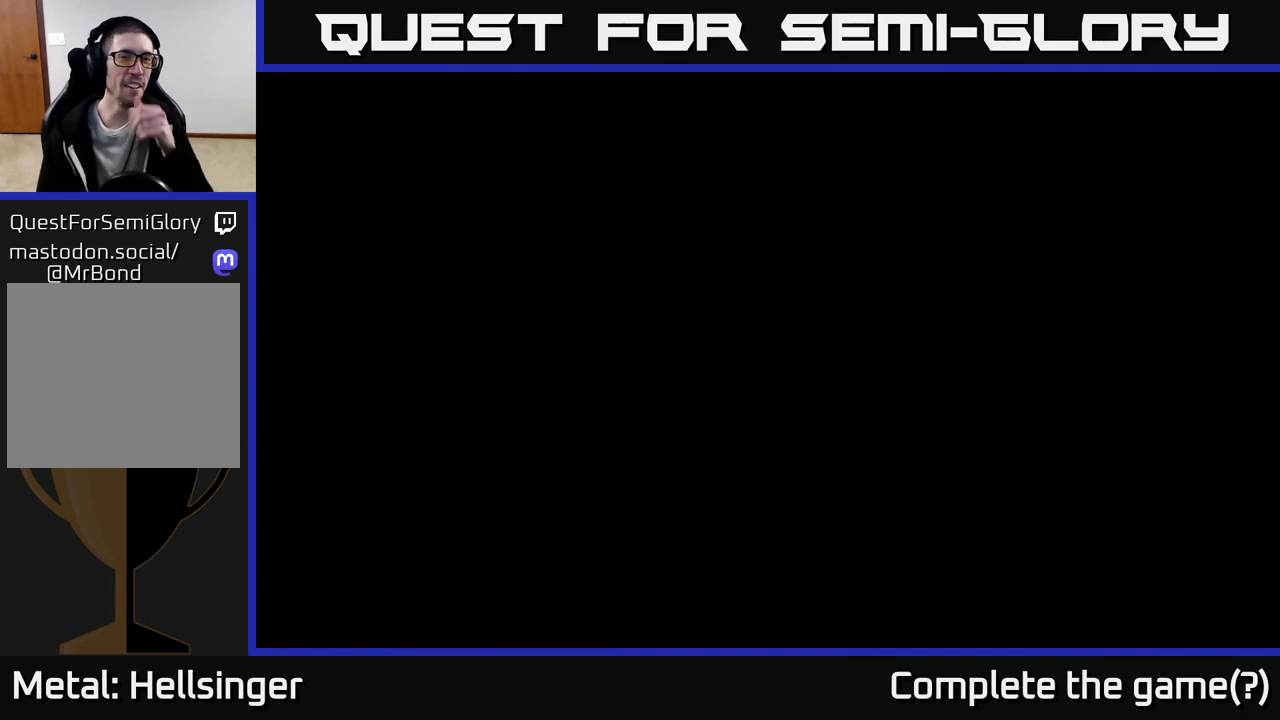
{"buttons": [], "left_stick": "center", "right_stick": "center", "events": []}
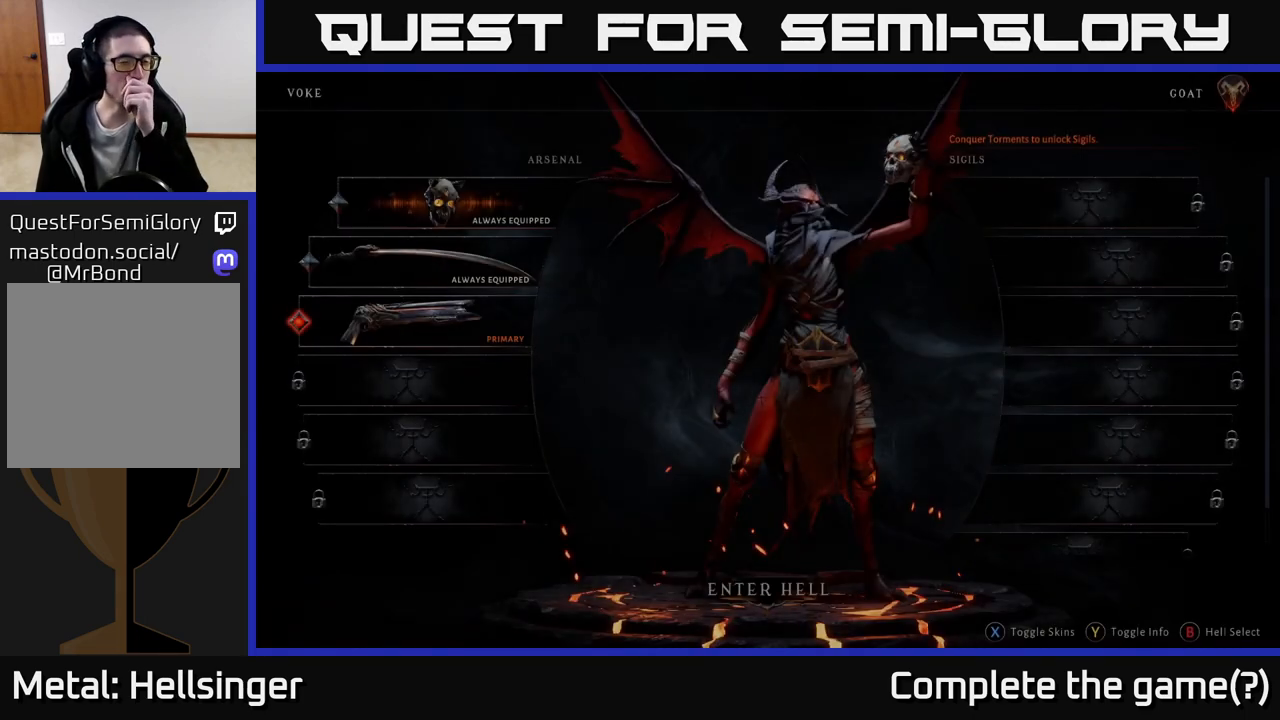
{"buttons": [], "left_stick": "center", "right_stick": "center", "events": []}
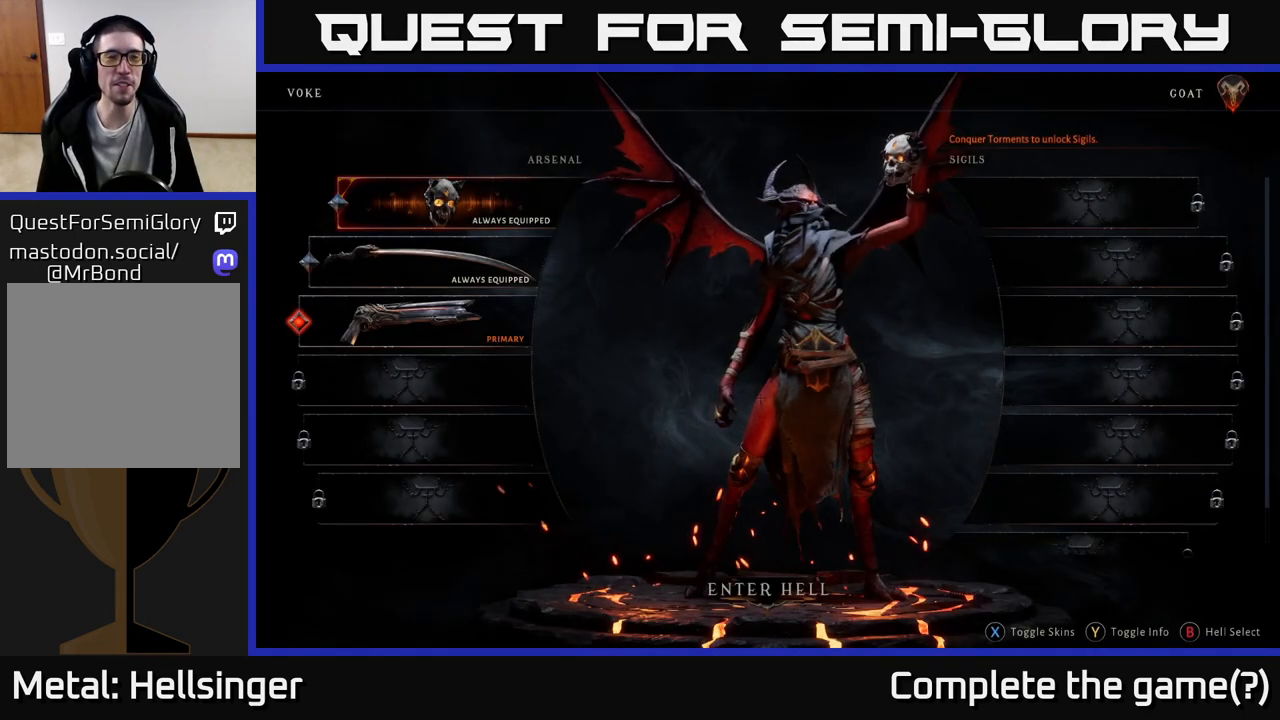
{"buttons": [], "left_stick": "center", "right_stick": "center", "events": []}
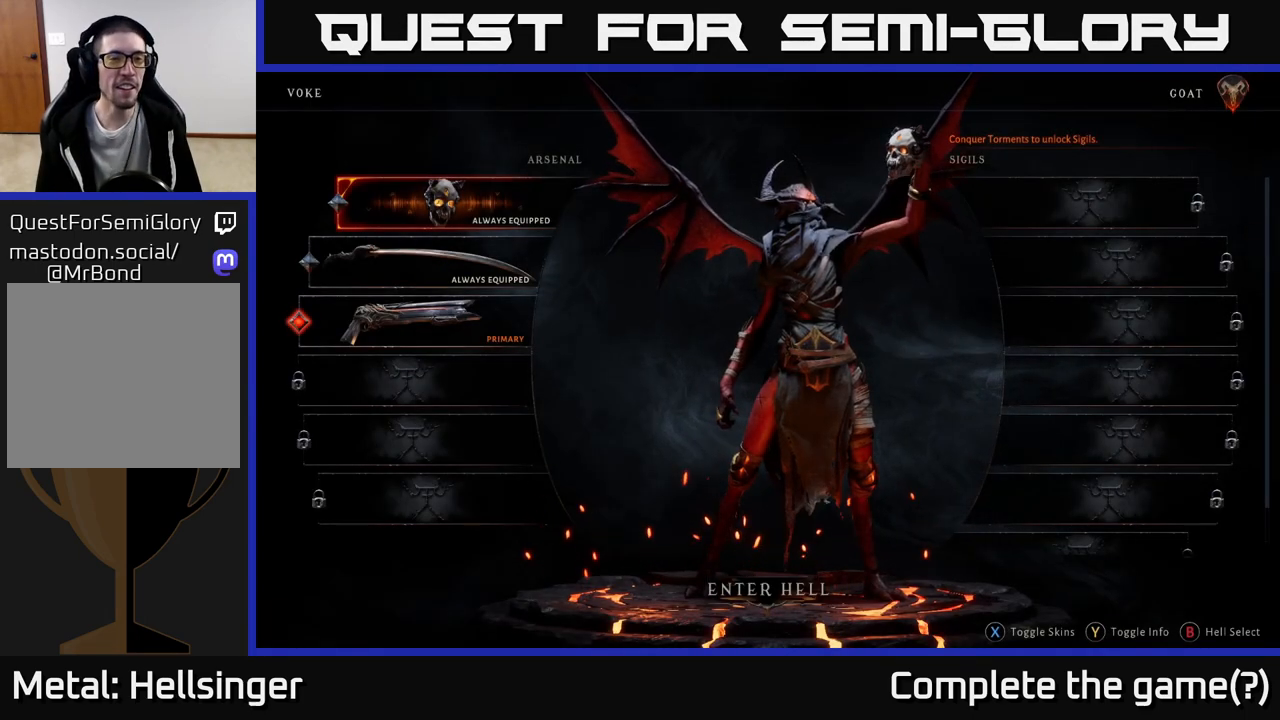
{"buttons": [], "left_stick": "center", "right_stick": "center", "events": []}
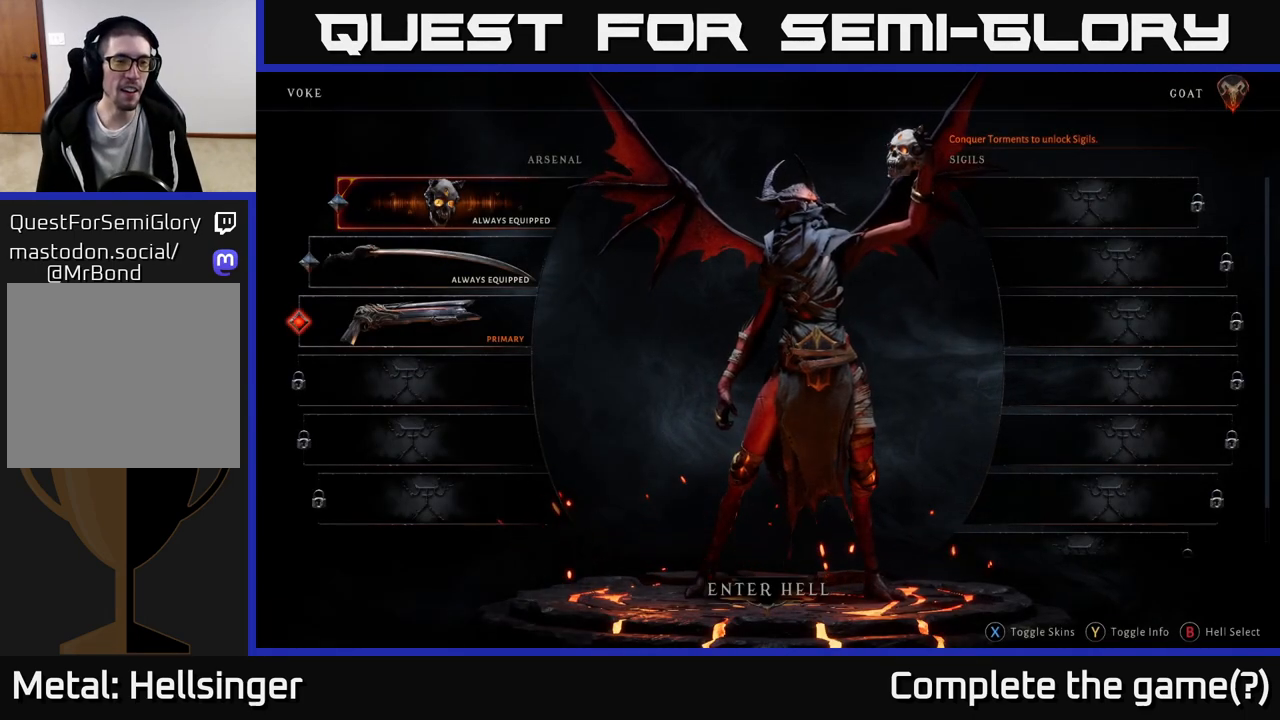
{"buttons": [], "left_stick": "center", "right_stick": "center", "events": [[217, "left_stick", "down"], [467, "left_stick", "center"]]}
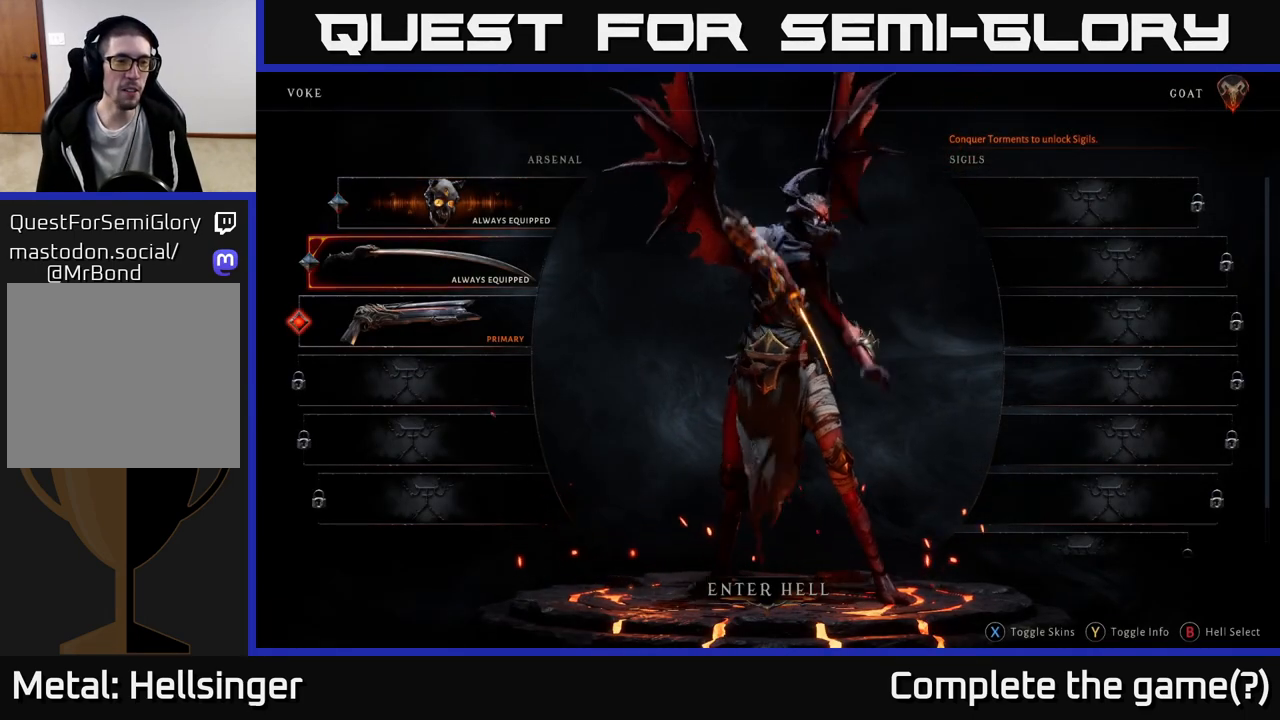
{"buttons": [], "left_stick": "center", "right_stick": "center", "events": []}
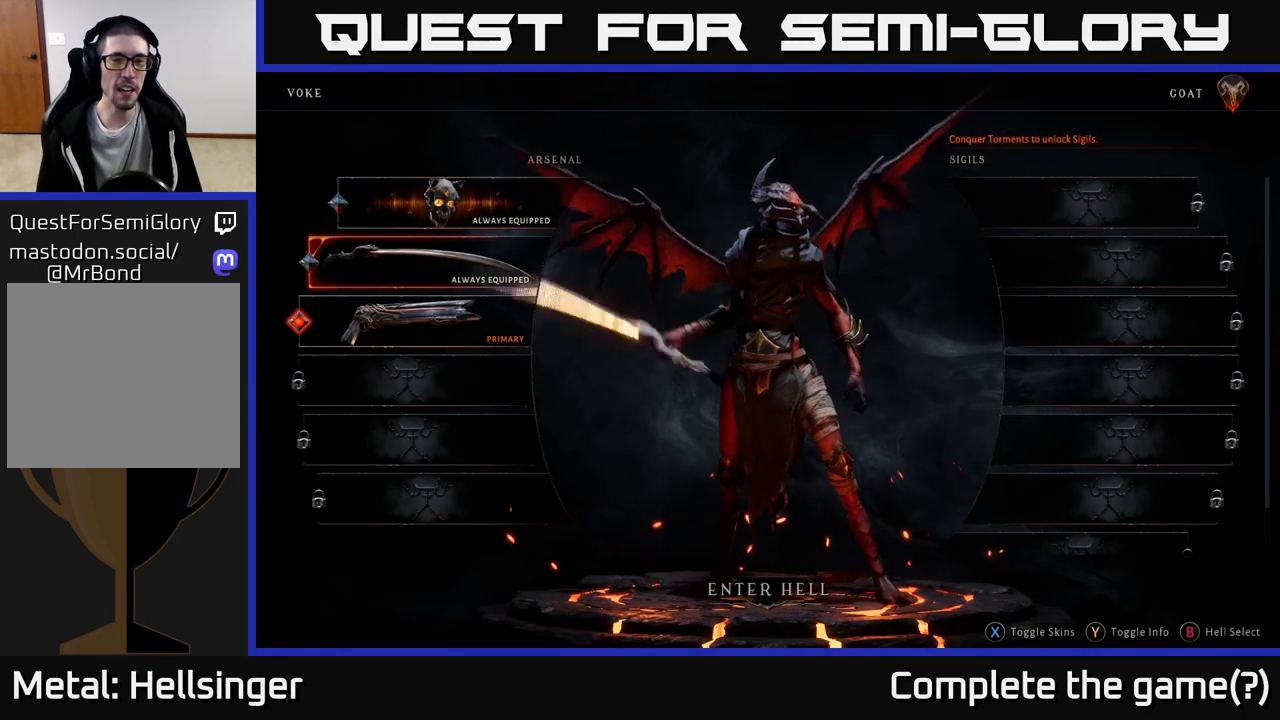
{"buttons": [], "left_stick": "center", "right_stick": "center", "events": [[250, "left_stick", "up"], [467, "left_stick", "center"]]}
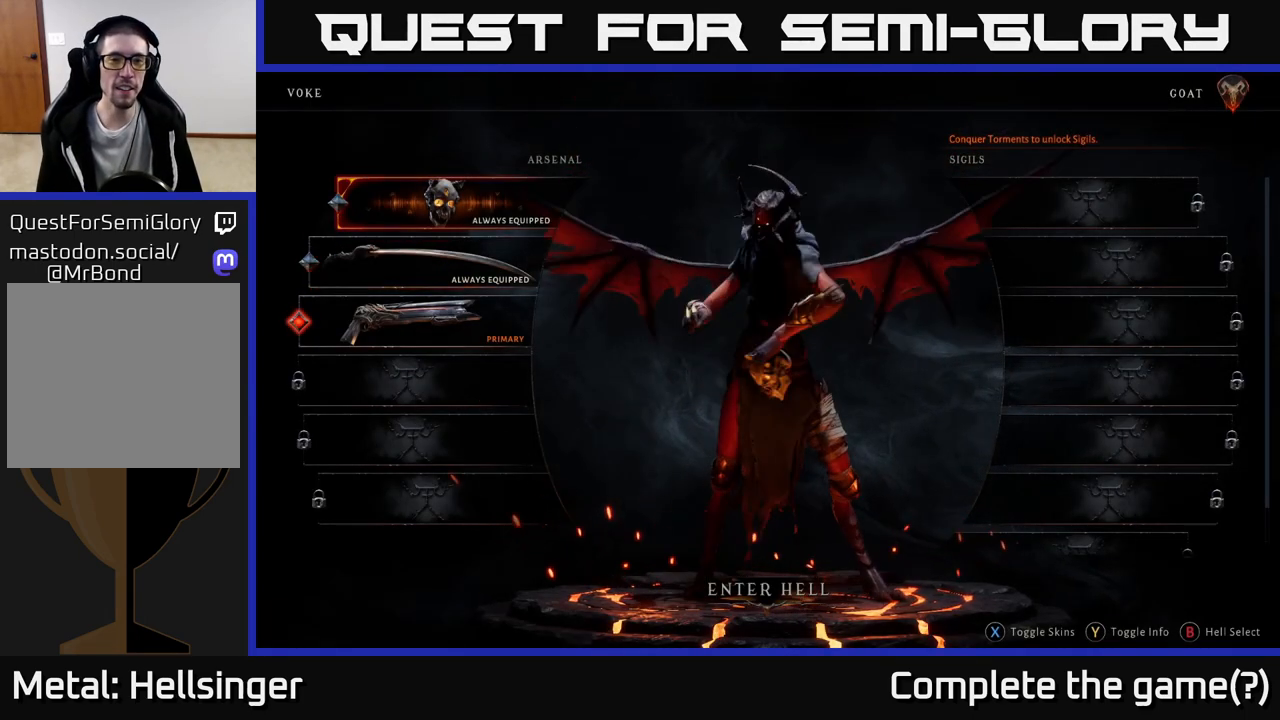
{"buttons": [], "left_stick": "center", "right_stick": "center", "events": [[183, "left_stick", "down"], [383, "left_stick", "center"]]}
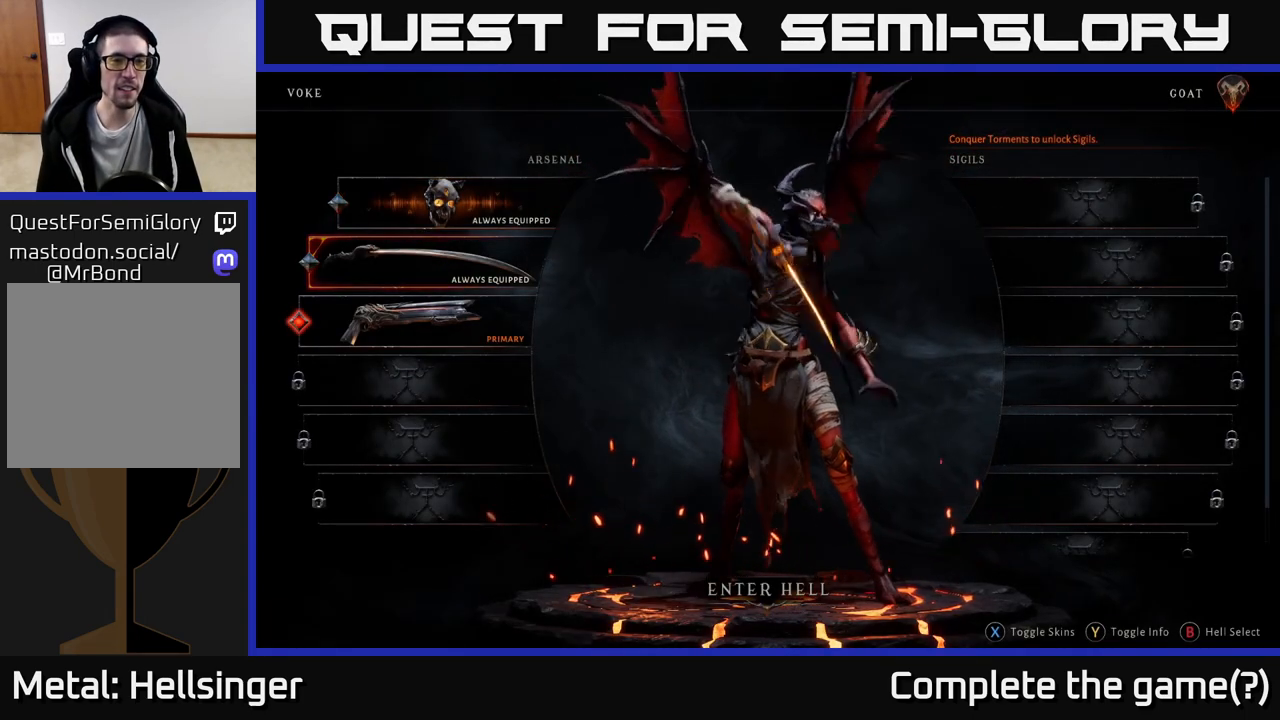
{"buttons": [], "left_stick": "down", "right_stick": "center", "events": [[417, "left_stick", "down"]]}
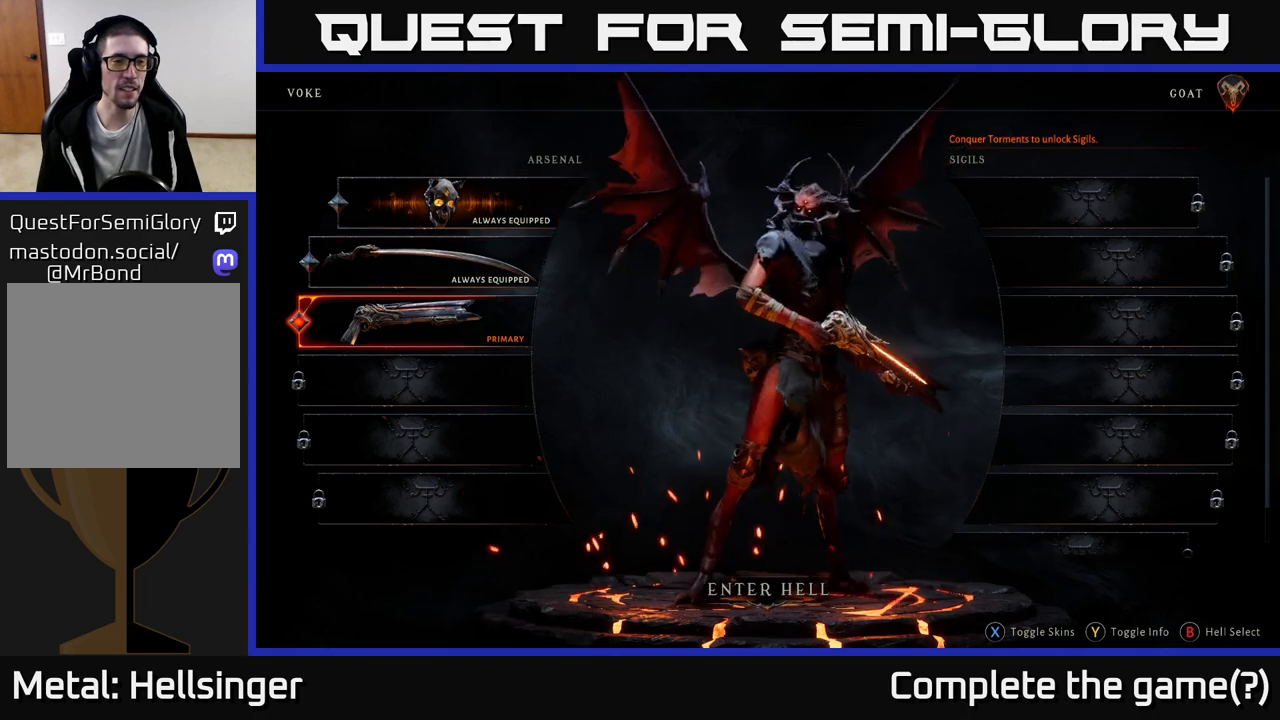
{"buttons": [], "left_stick": "center", "right_stick": "center", "events": [[150, "left_stick", "center"]]}
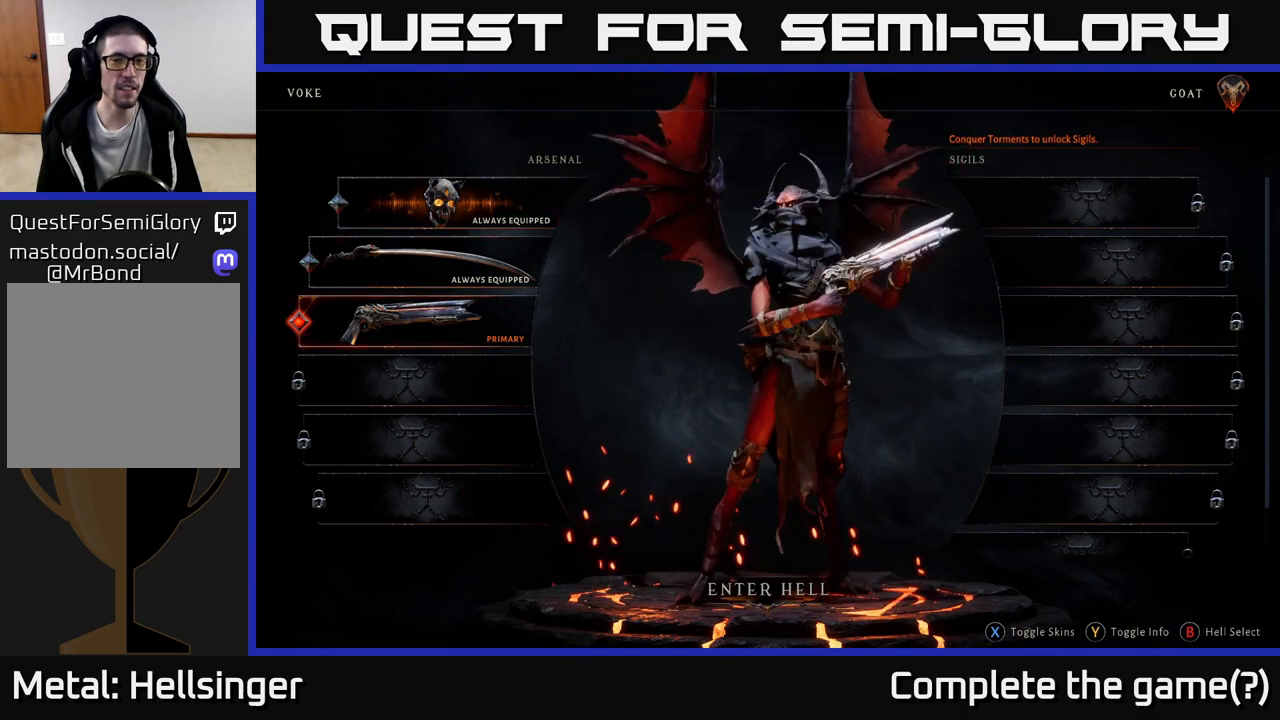
{"buttons": [], "left_stick": "center", "right_stick": "center", "events": []}